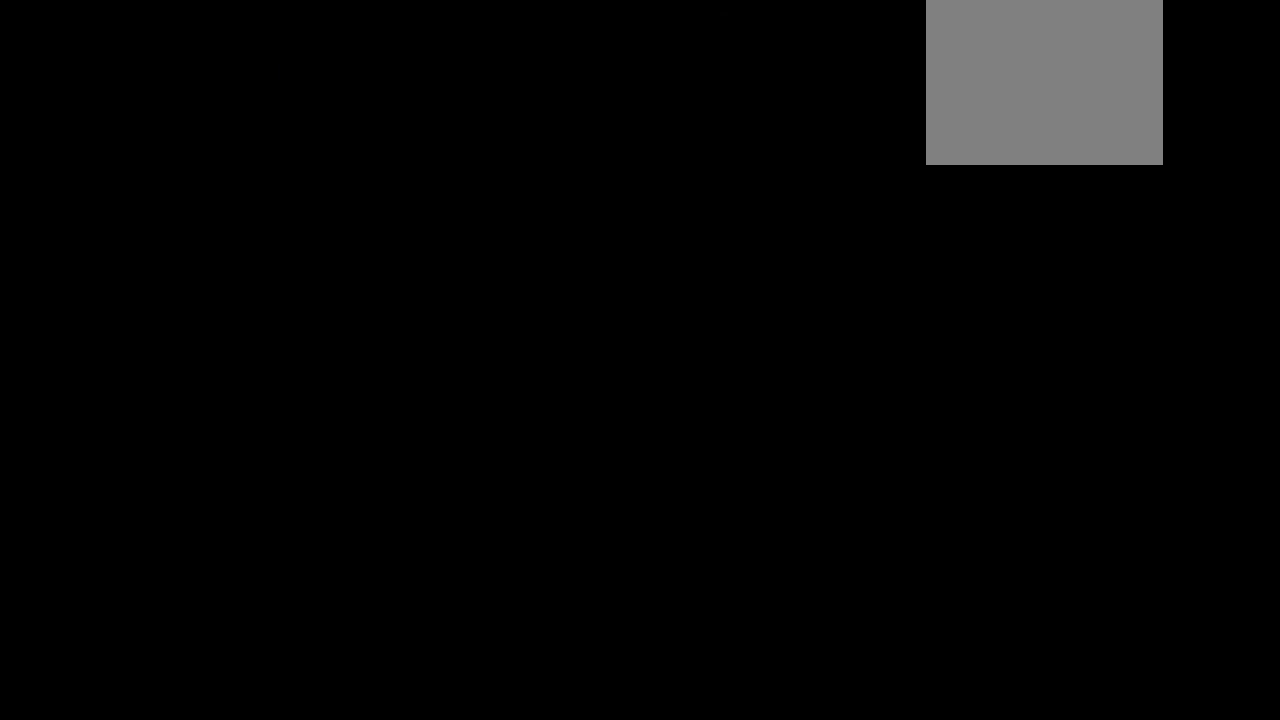
Gameplay with a controller (PlayStation layout); each line is a JSON object with the inputs held at the frame after it. "events" lists button and stick changes between this image and that frame as [ms after this image, input, new state], when the widget could be followed in between. Not read: left_stick right_stick.
{"buttons": [], "events": []}
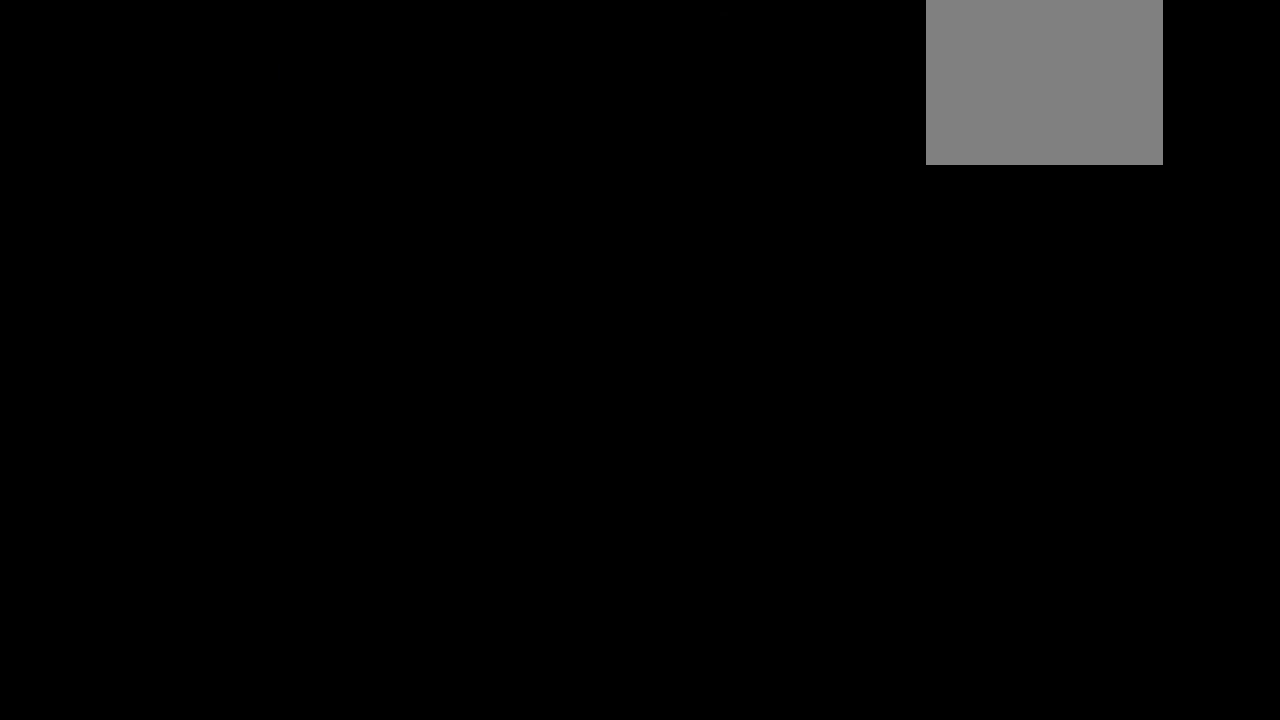
{"buttons": [], "events": []}
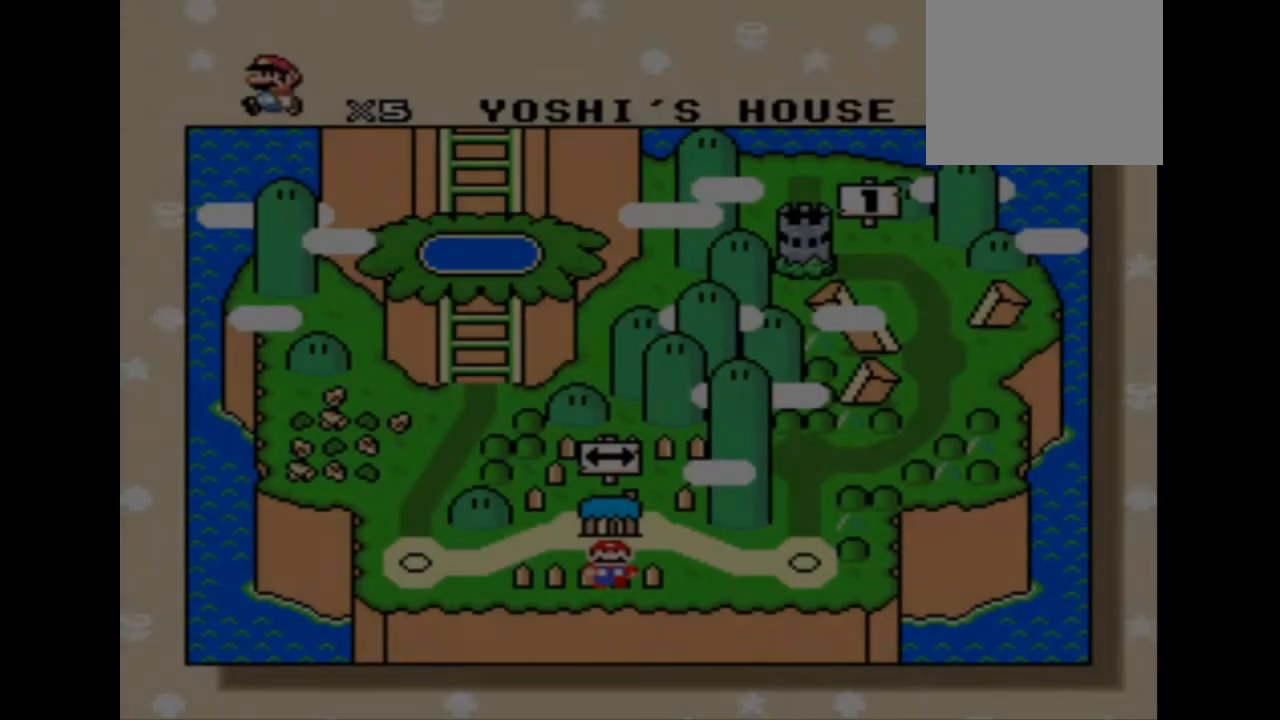
{"buttons": [], "events": []}
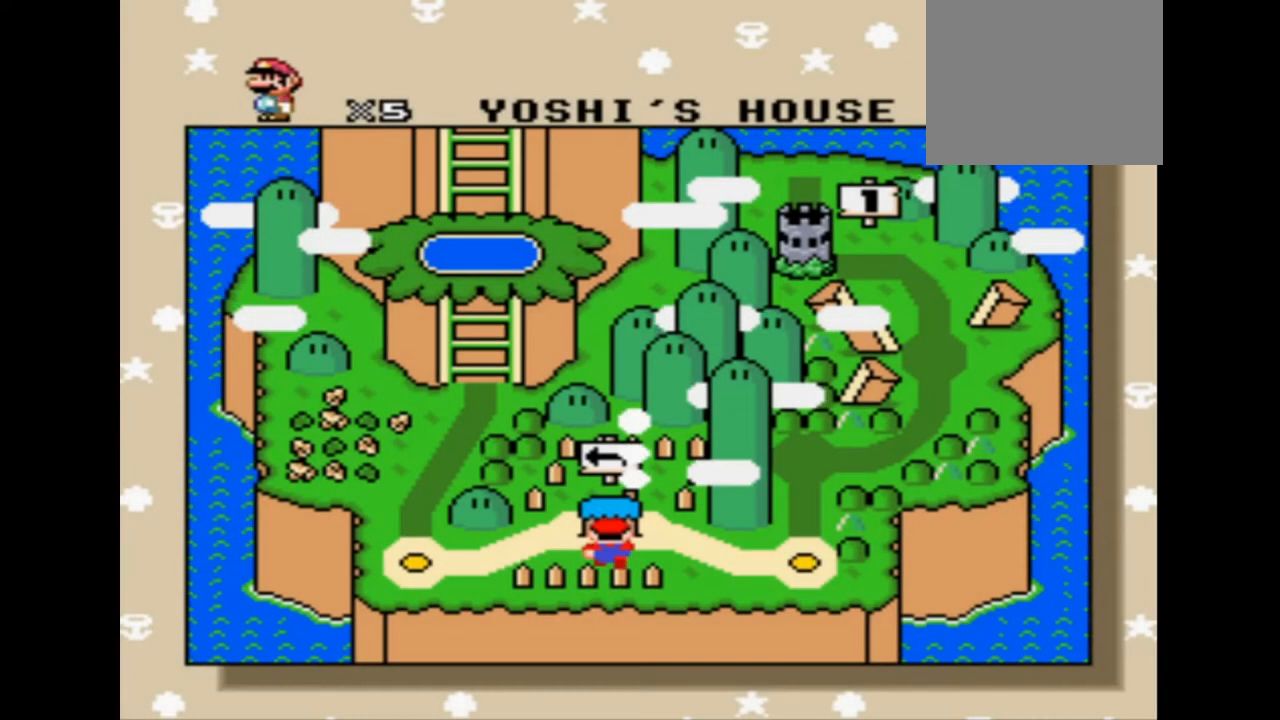
{"buttons": [], "events": []}
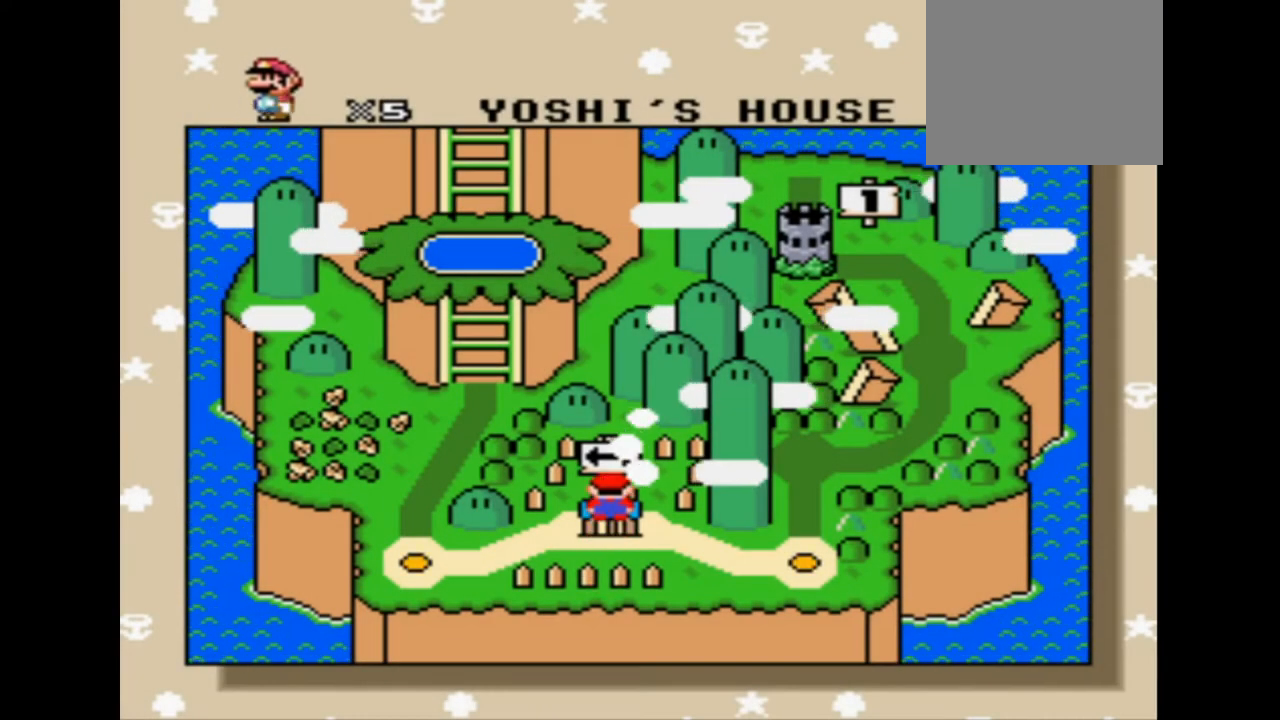
{"buttons": [], "events": [[292, "DPAD_RIGHT", "down"], [459, "DPAD_RIGHT", "up"]]}
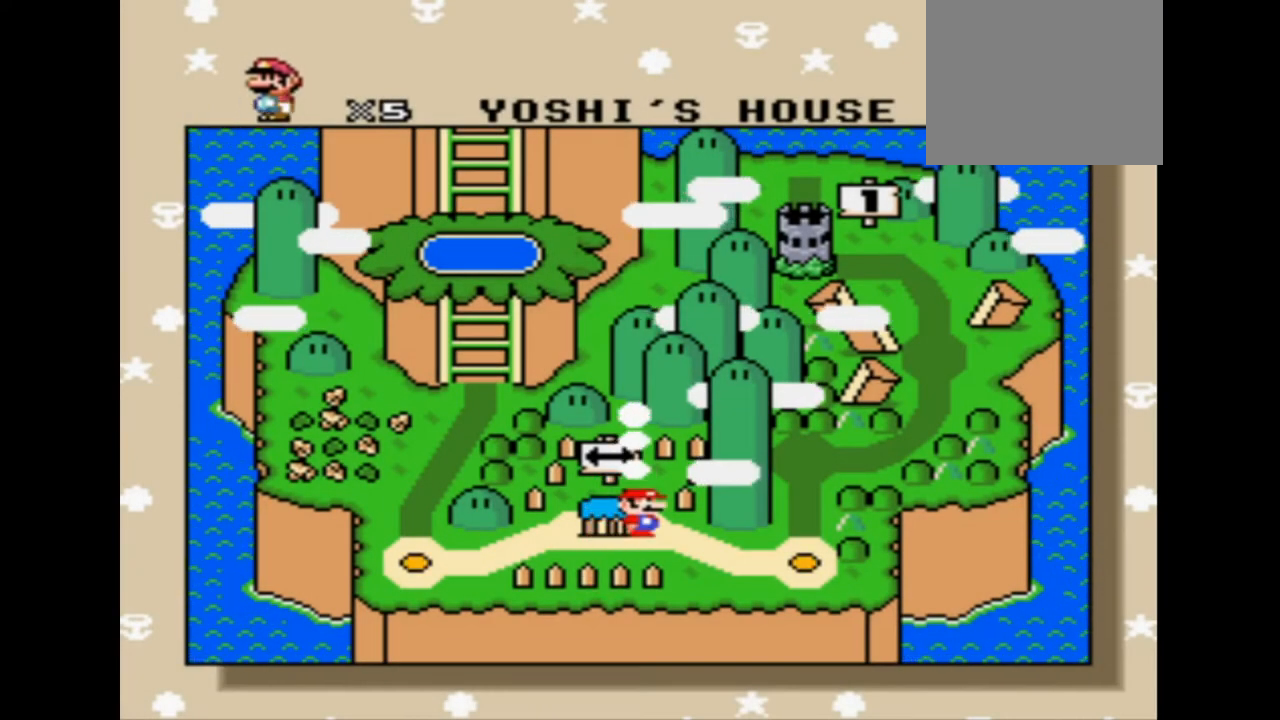
{"buttons": [], "events": []}
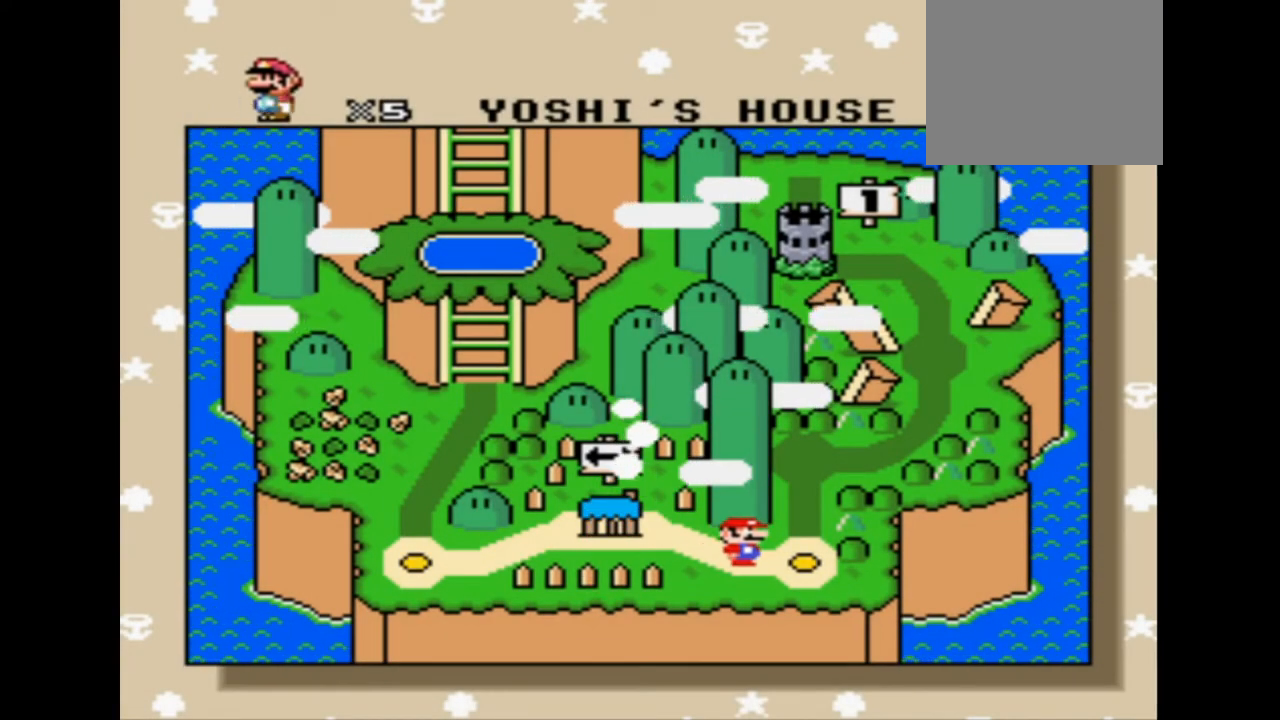
{"buttons": ["CROSS"], "events": [[376, "CROSS", "down"]]}
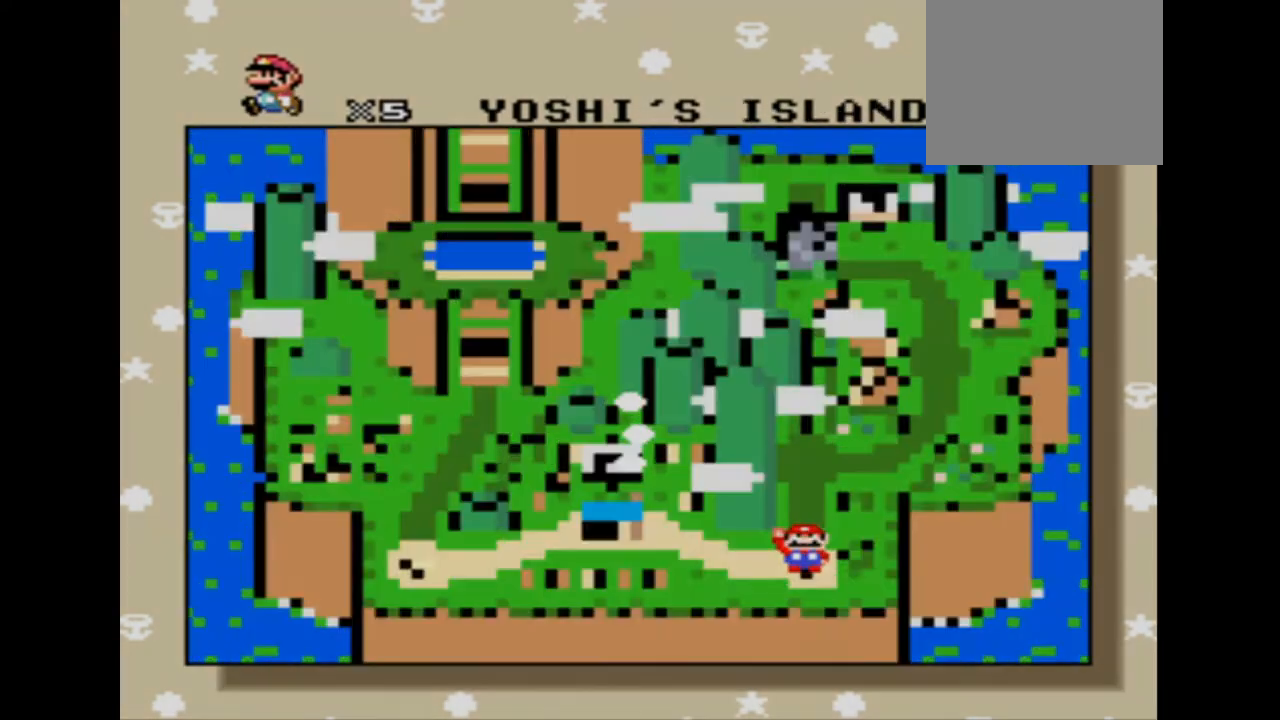
{"buttons": [], "events": [[42, "CROSS", "up"]]}
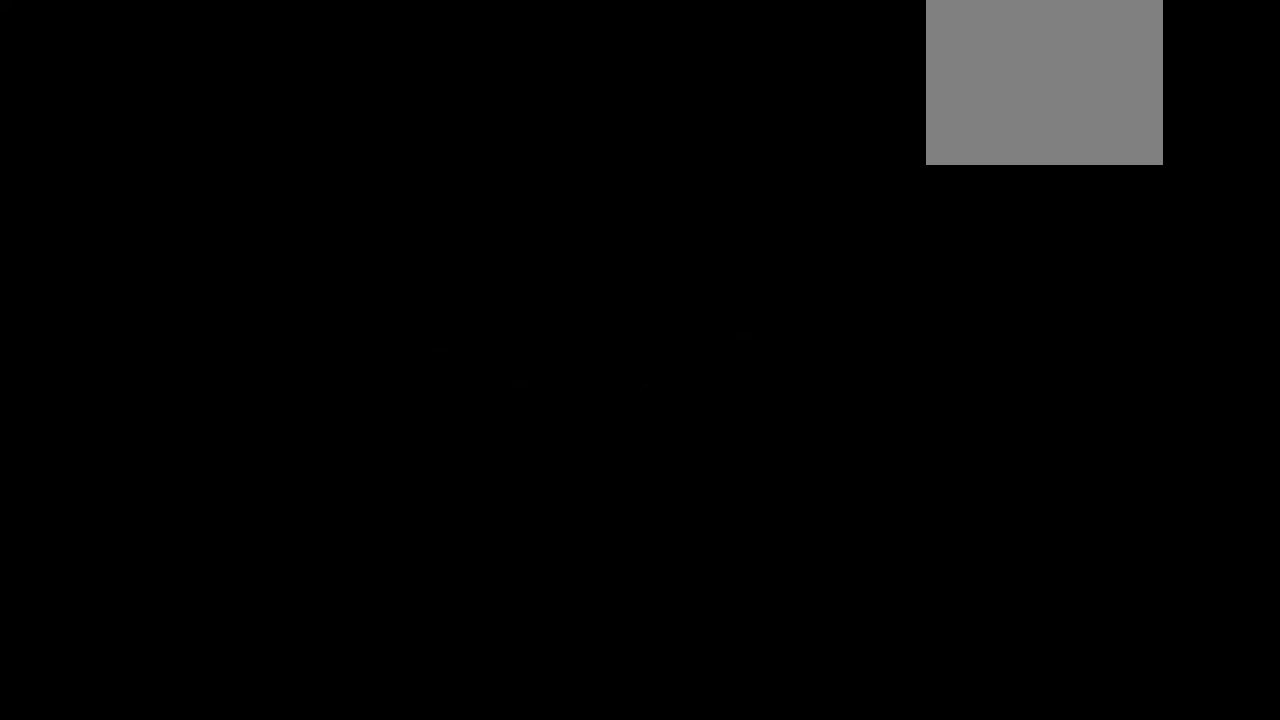
{"buttons": [], "events": []}
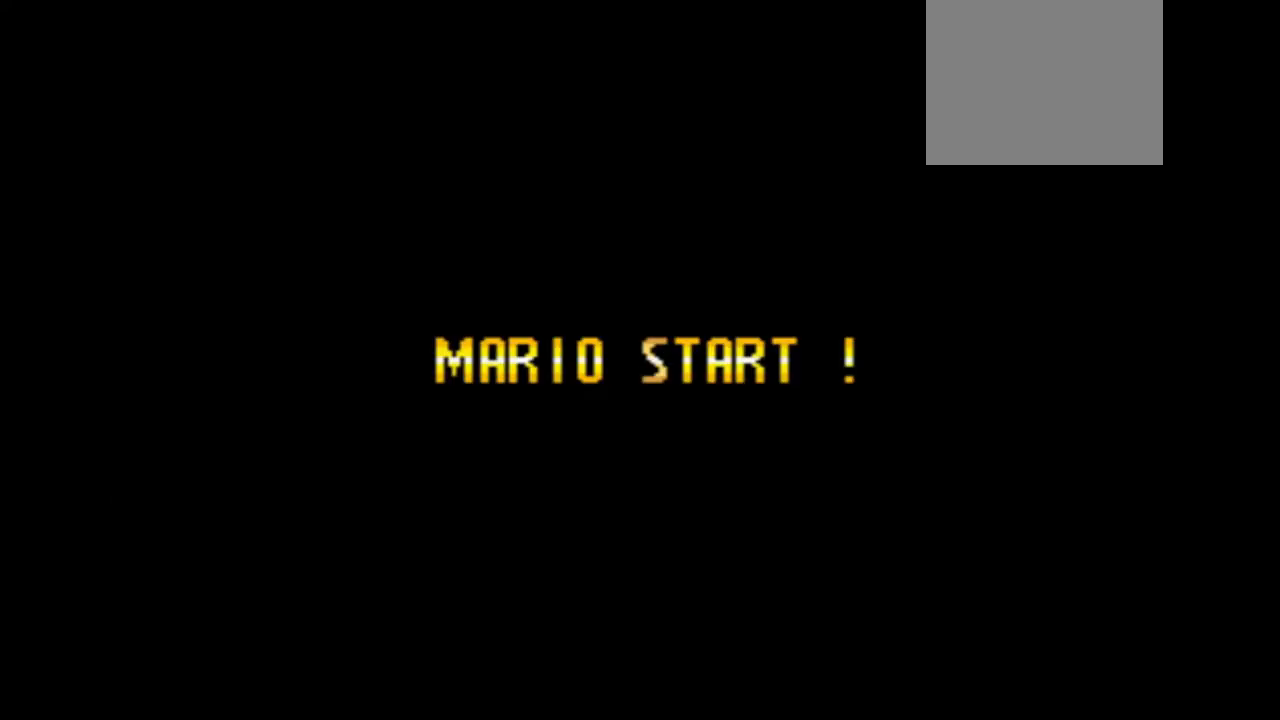
{"buttons": [], "events": []}
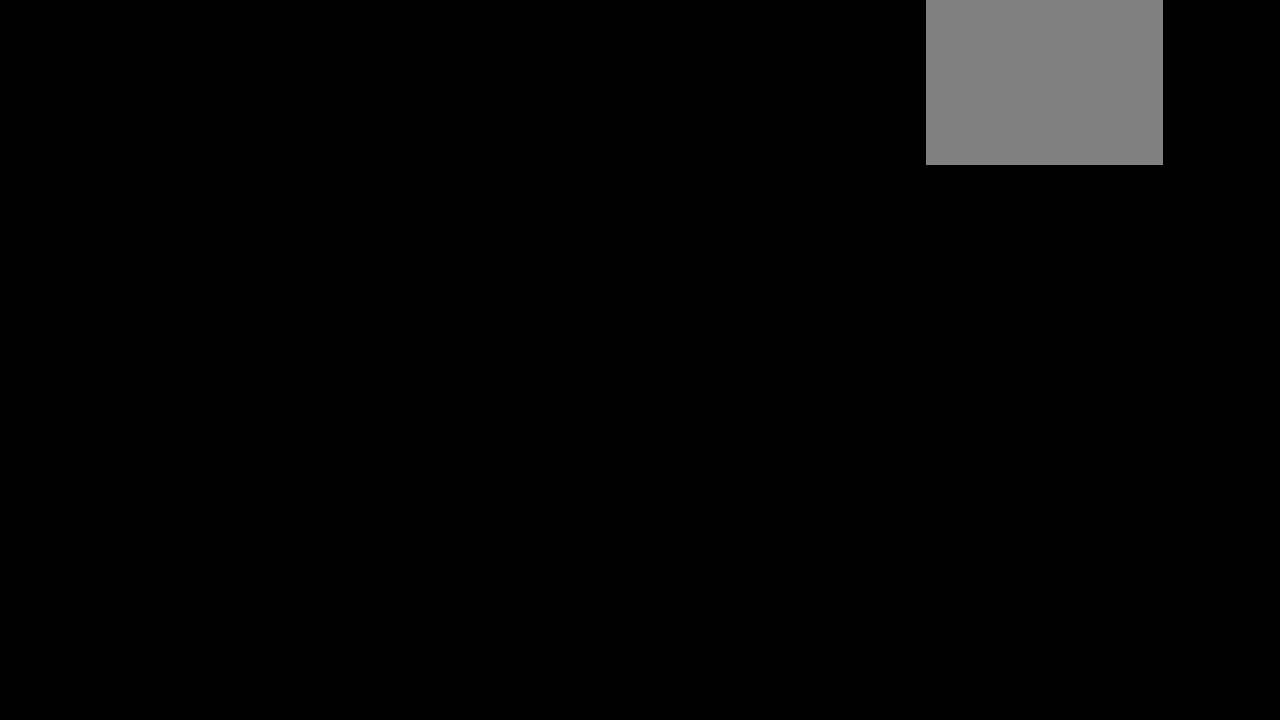
{"buttons": ["DPAD_RIGHT"], "events": [[459, "DPAD_RIGHT", "down"]]}
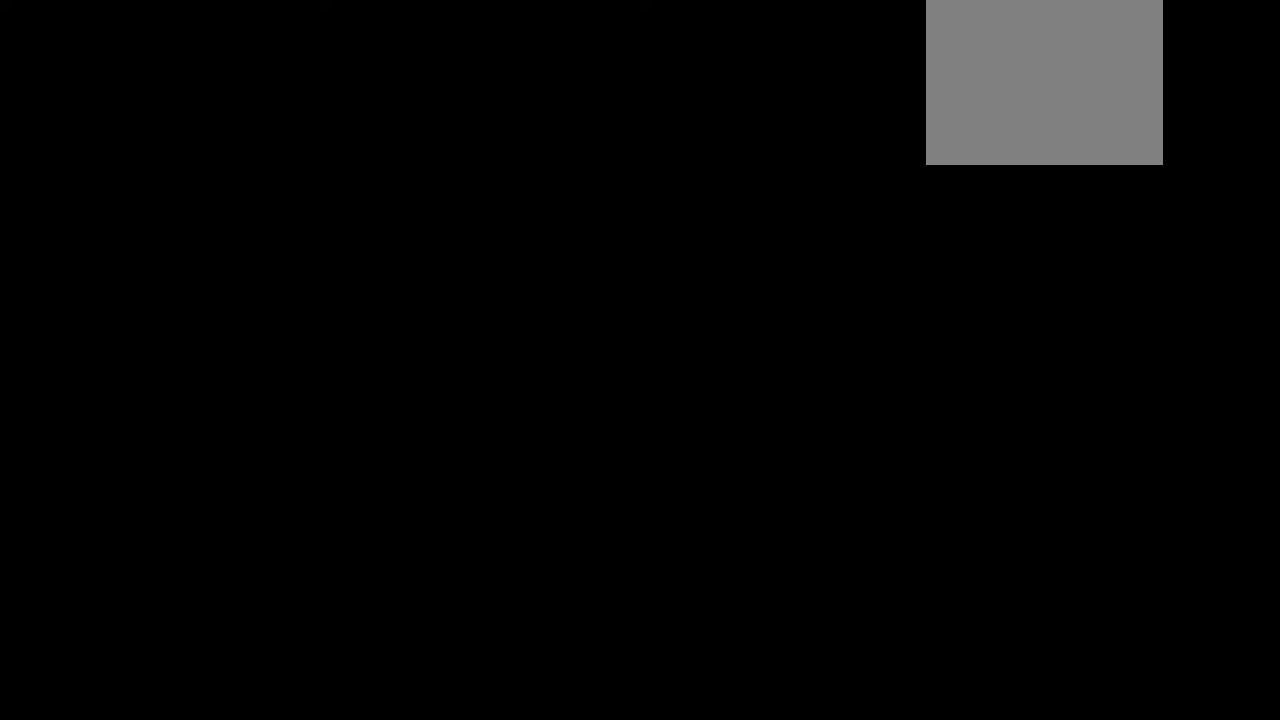
{"buttons": ["DPAD_RIGHT"], "events": []}
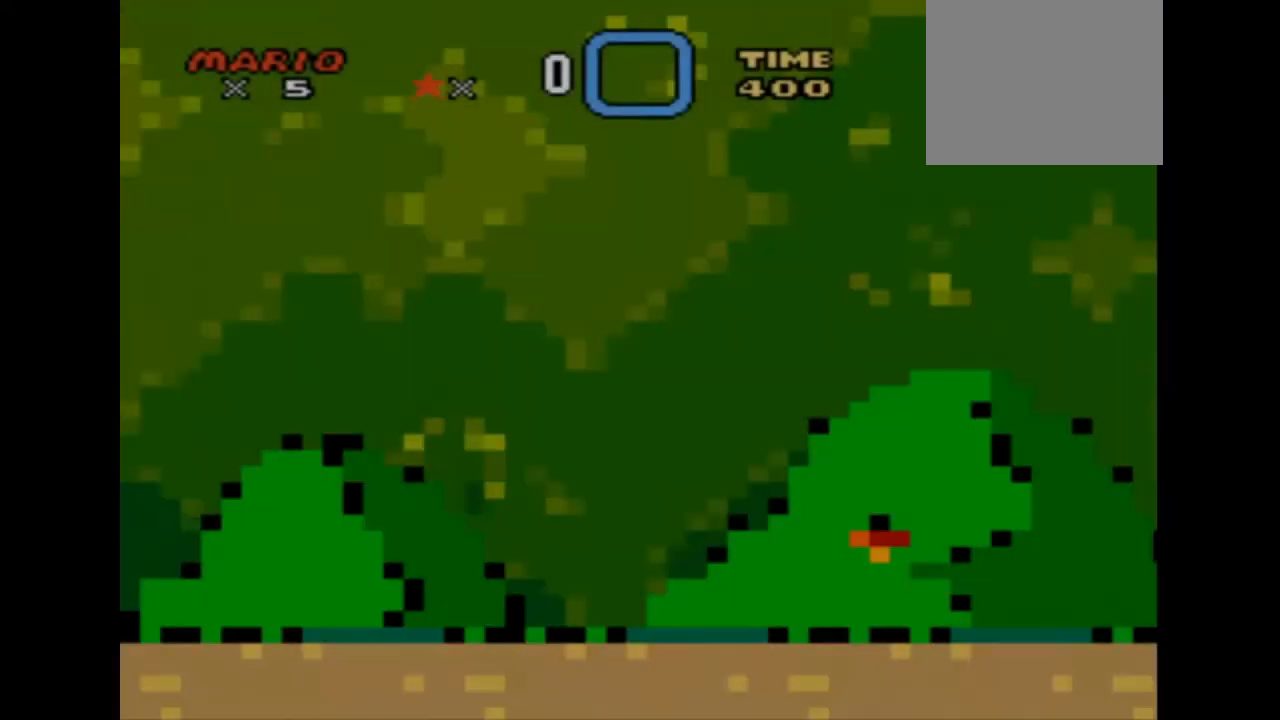
{"buttons": ["DPAD_RIGHT"], "events": []}
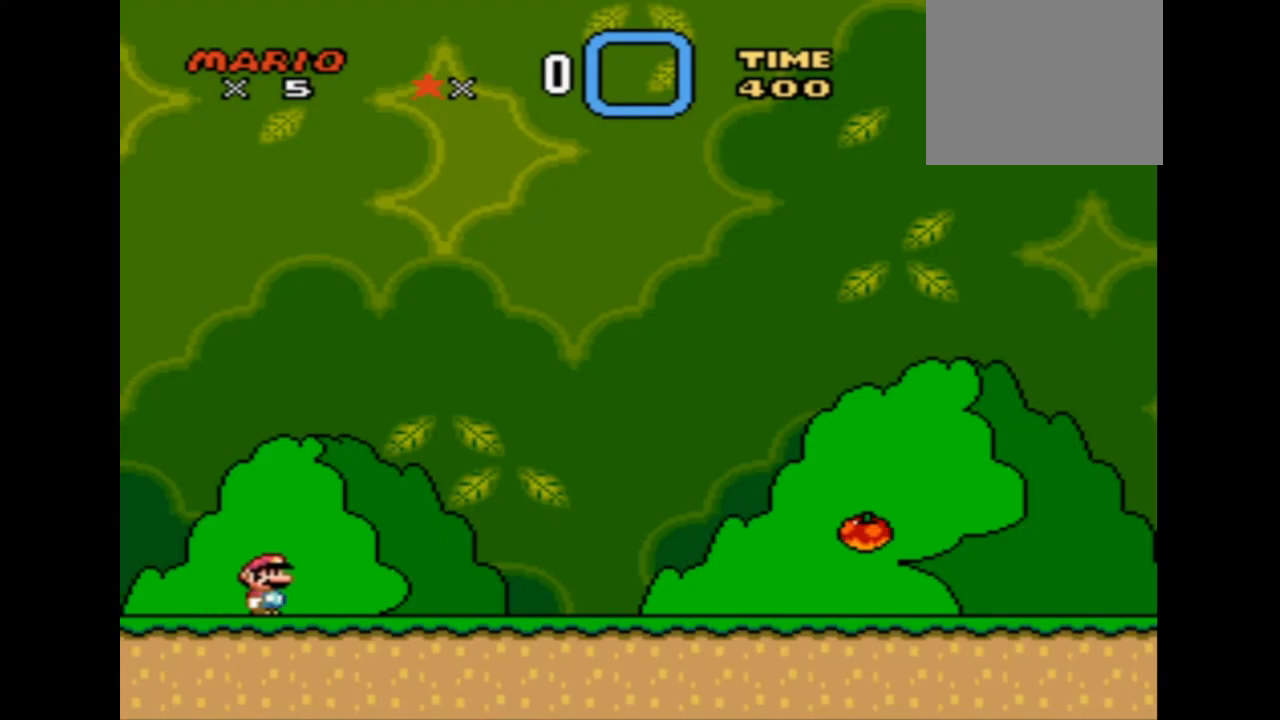
{"buttons": ["SQUARE", "DPAD_RIGHT"], "events": [[250, "SQUARE", "down"]]}
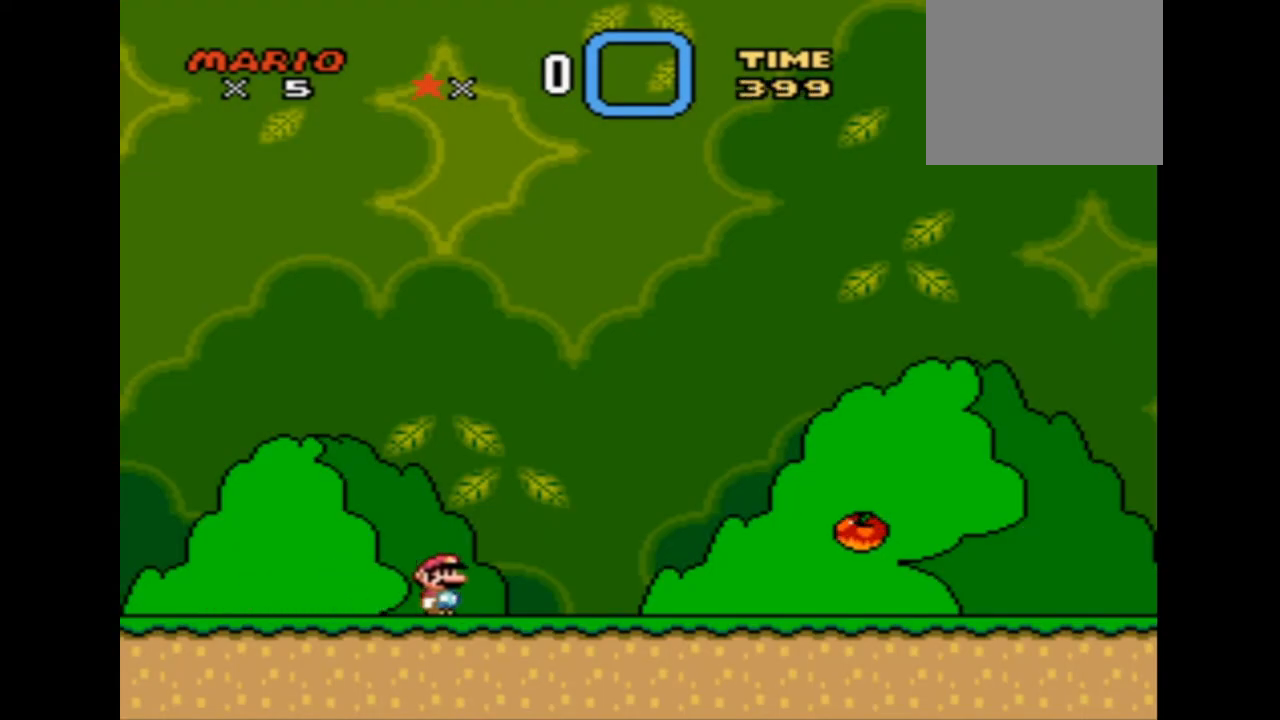
{"buttons": ["SQUARE", "DPAD_RIGHT"], "events": []}
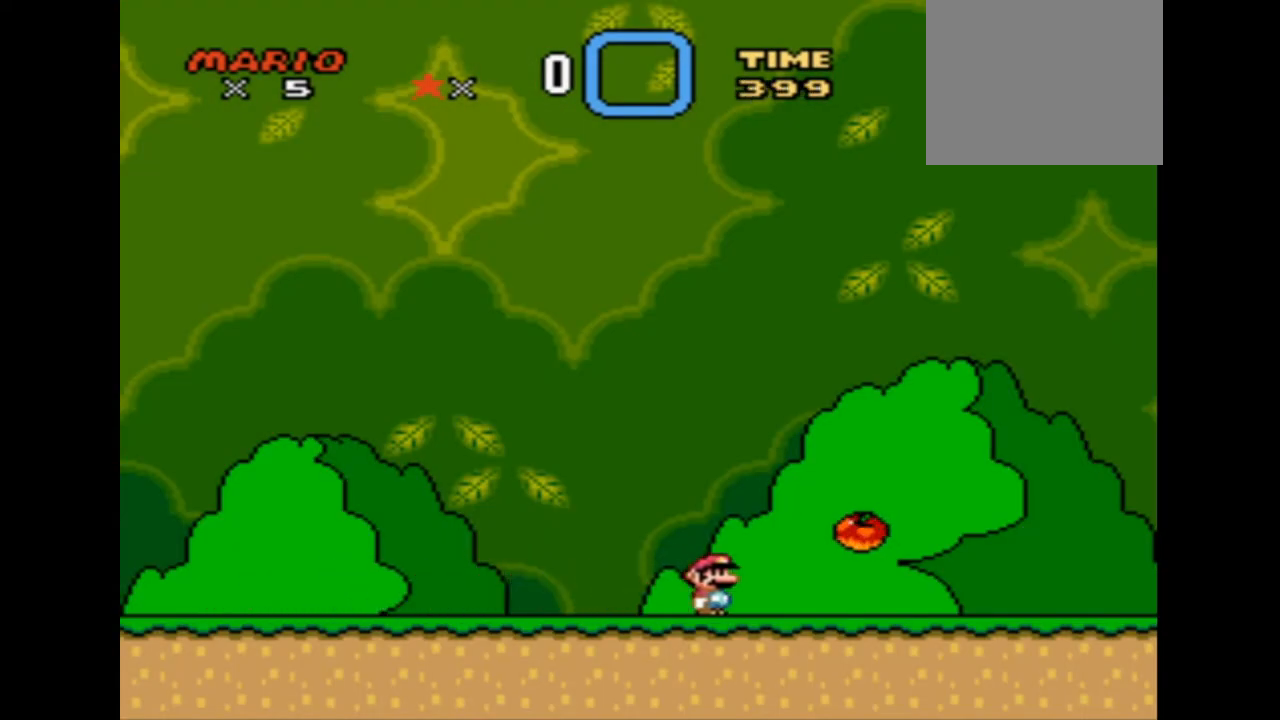
{"buttons": ["SQUARE", "DPAD_RIGHT"], "events": []}
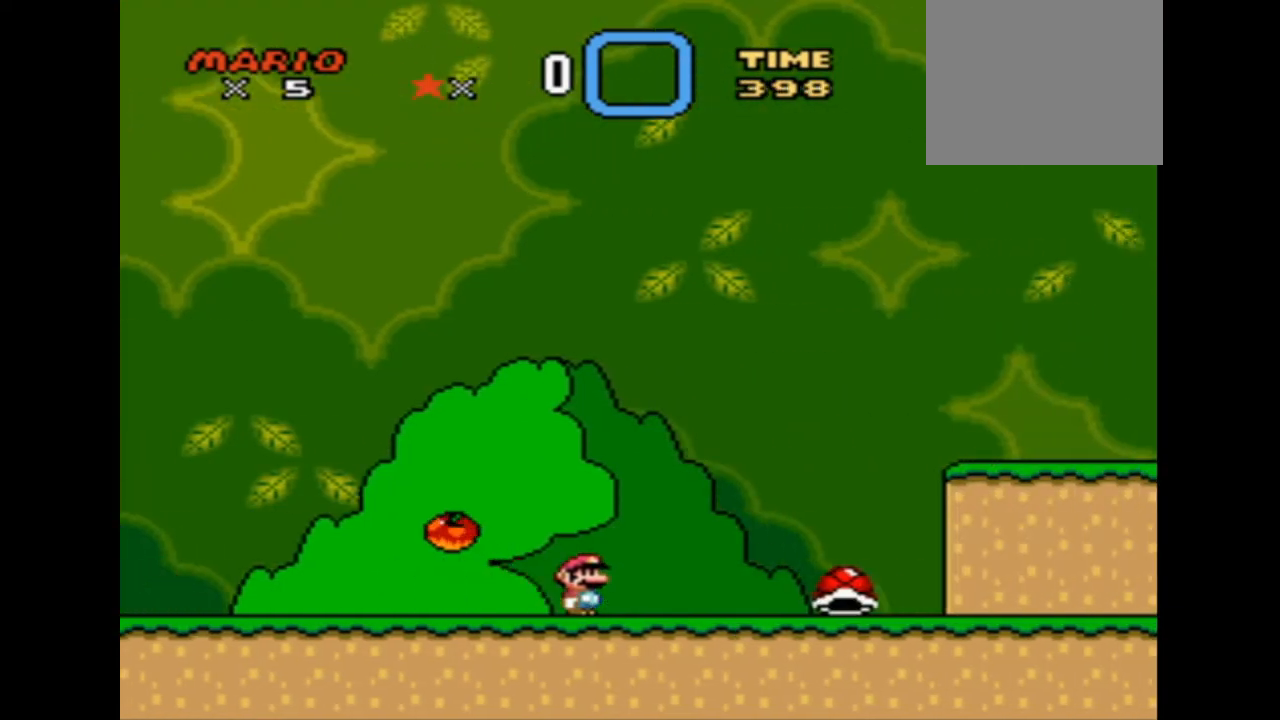
{"buttons": ["CROSS", "SQUARE"], "events": [[209, "DPAD_RIGHT", "up"], [417, "CROSS", "down"]]}
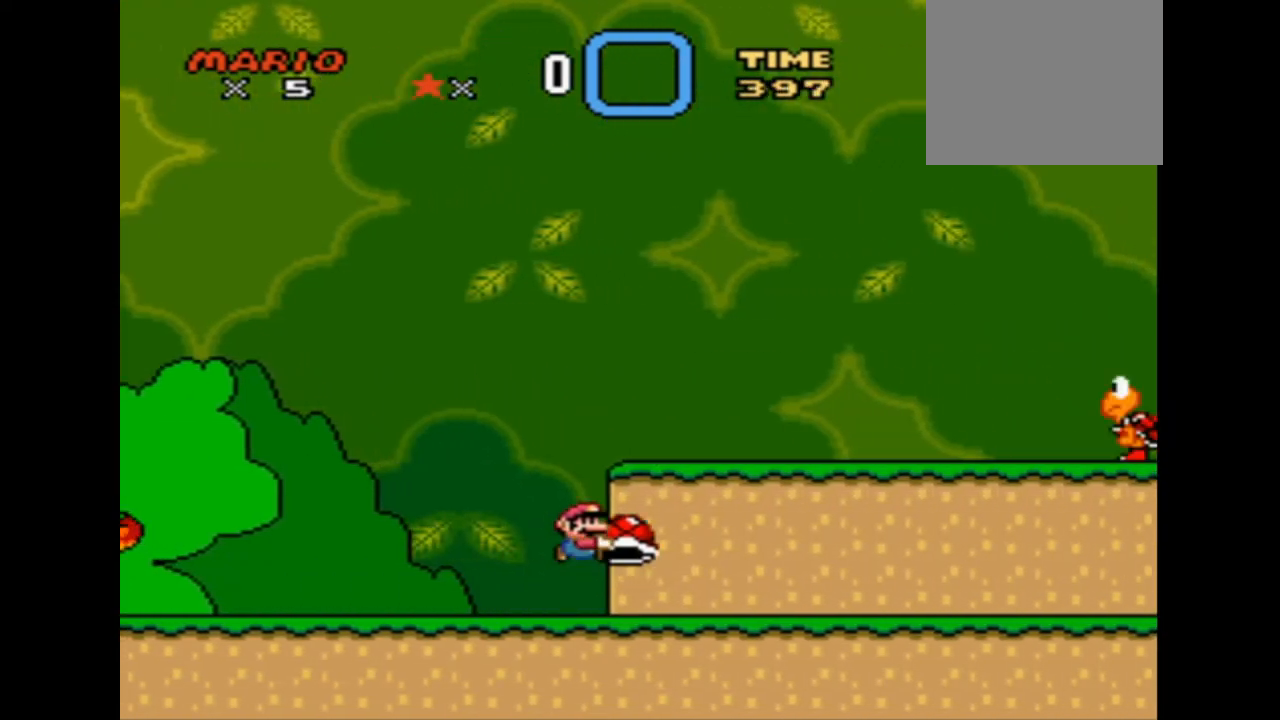
{"buttons": ["SQUARE", "DPAD_RIGHT"], "events": [[167, "CROSS", "up"], [167, "SQUARE", "up"], [459, "DPAD_RIGHT", "down"], [500, "SQUARE", "down"]]}
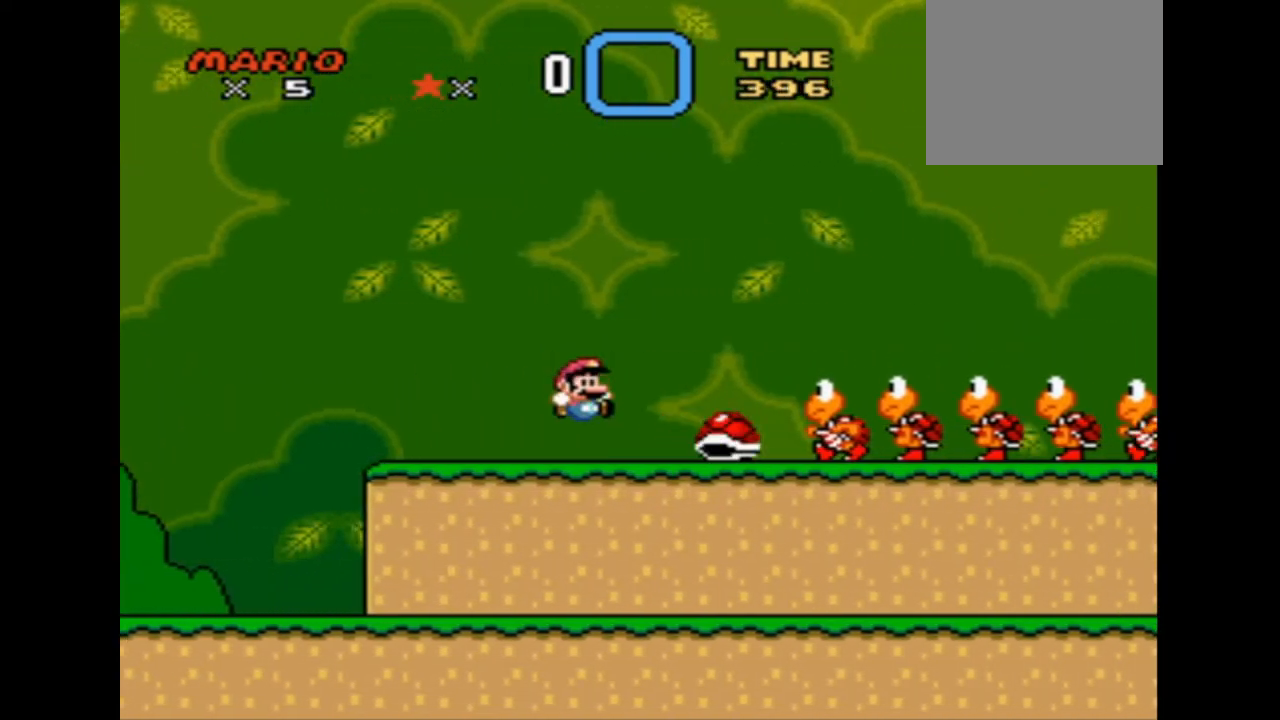
{"buttons": ["SQUARE", "DPAD_RIGHT"], "events": []}
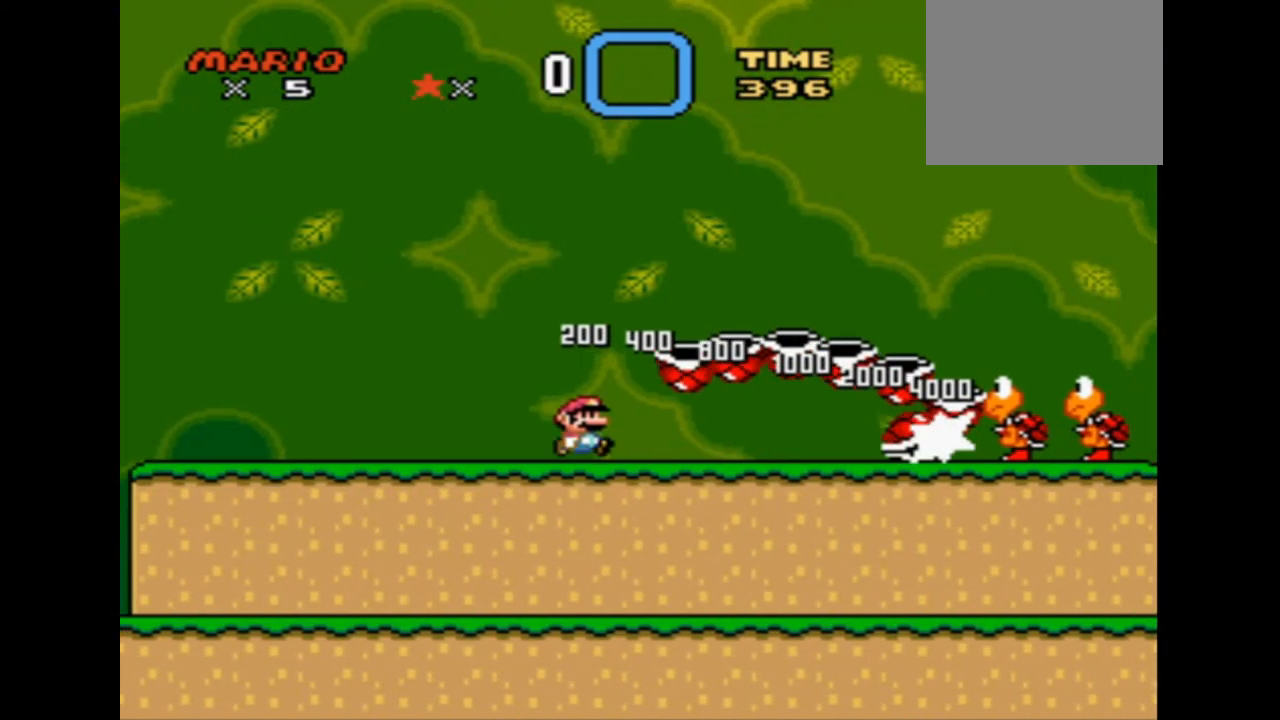
{"buttons": ["CIRCLE", "SQUARE"], "events": [[375, "CIRCLE", "down"], [500, "DPAD_RIGHT", "up"]]}
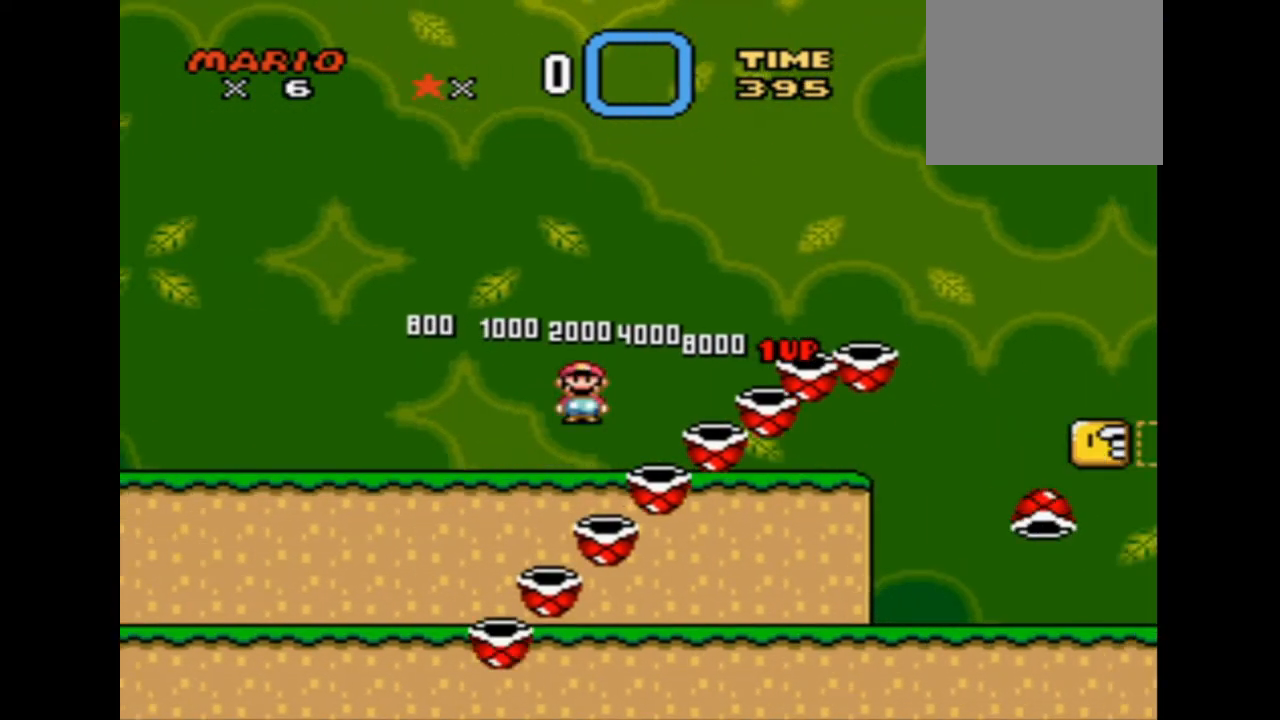
{"buttons": ["SQUARE", "DPAD_LEFT"], "events": [[42, "CIRCLE", "up"], [417, "DPAD_LEFT", "down"], [459, "DPAD_UP", "down"], [501, "DPAD_UP", "up"]]}
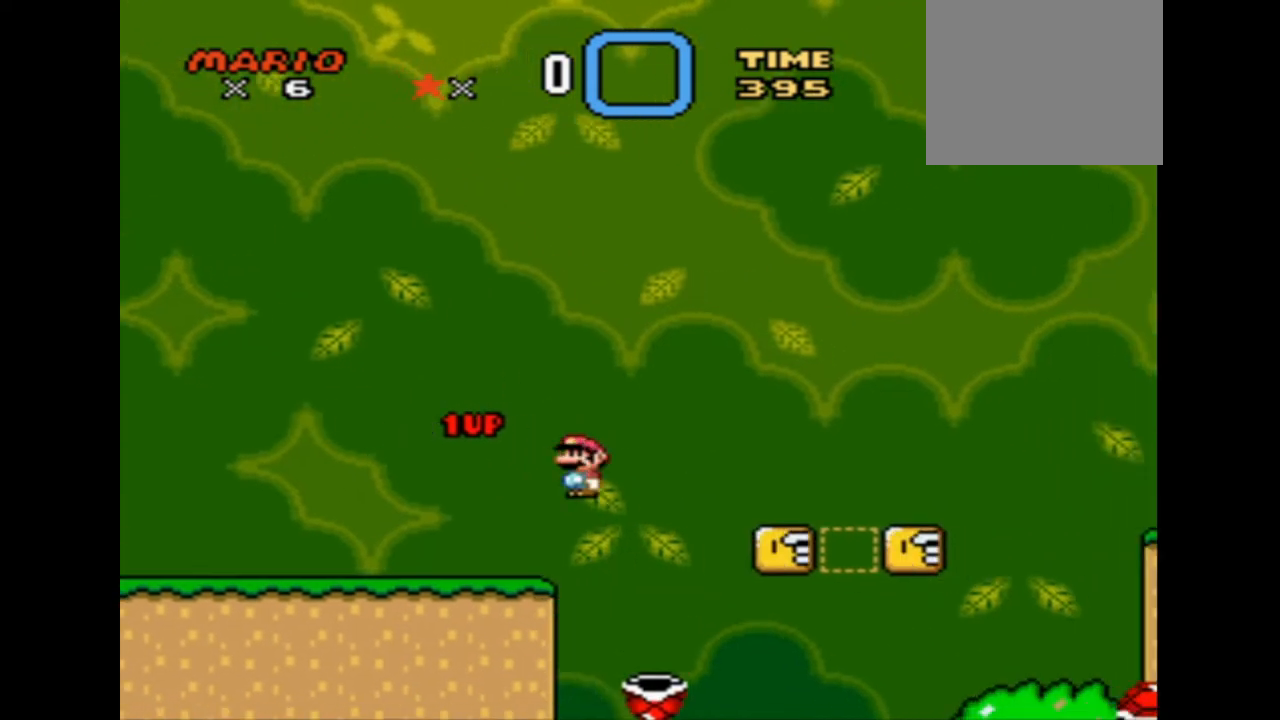
{"buttons": ["SQUARE", "DPAD_RIGHT"], "events": [[41, "DPAD_LEFT", "up"], [208, "DPAD_RIGHT", "down"]]}
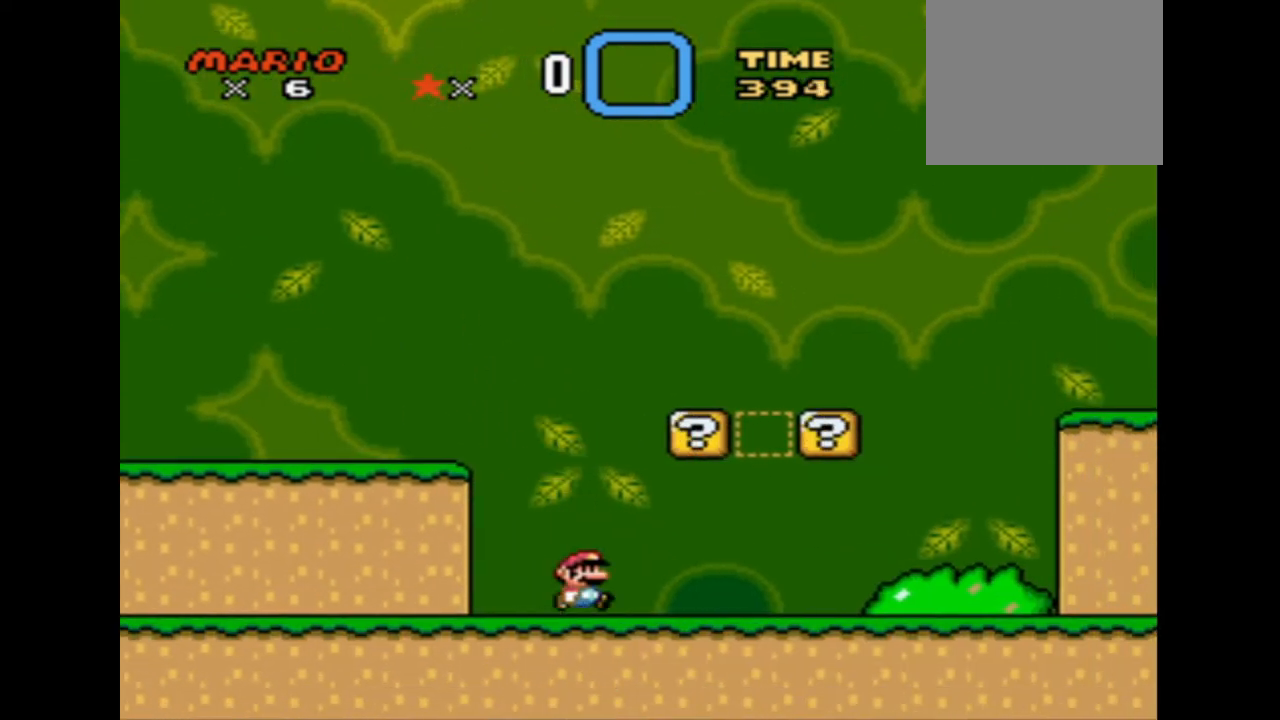
{"buttons": ["SQUARE"], "events": [[125, "CROSS", "down"], [125, "DPAD_RIGHT", "up"], [251, "DPAD_LEFT", "down"], [334, "CROSS", "up"], [459, "DPAD_LEFT", "up"]]}
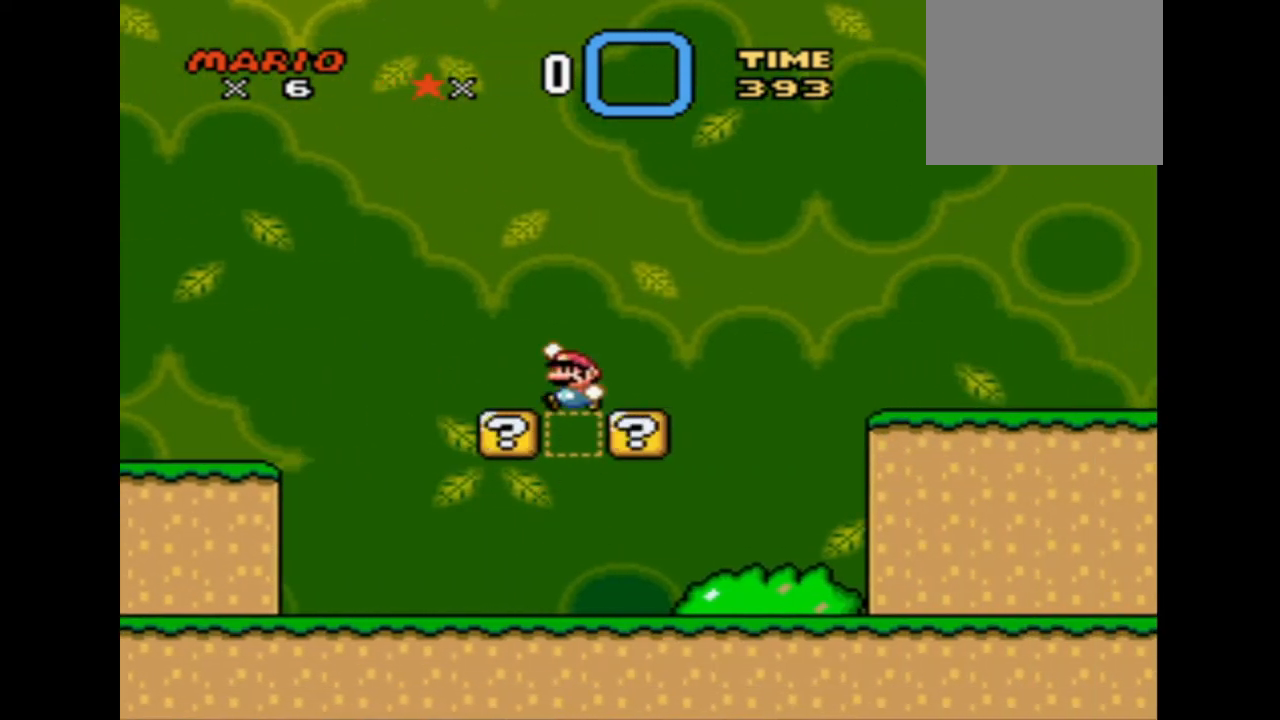
{"buttons": ["DPAD_RIGHT"], "events": [[333, "DPAD_RIGHT", "down"], [333, "SQUARE", "up"]]}
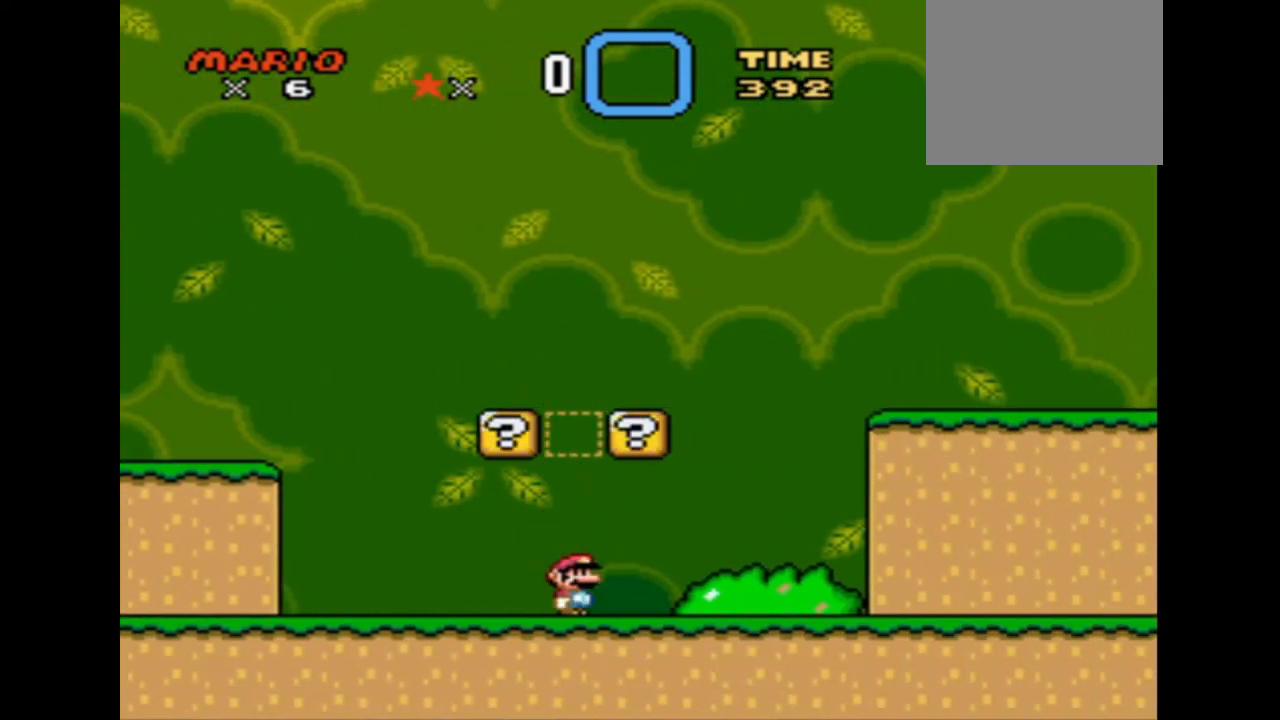
{"buttons": ["SQUARE", "DPAD_LEFT"], "events": [[42, "CROSS", "down"], [84, "DPAD_RIGHT", "up"], [209, "DPAD_LEFT", "down"], [251, "CROSS", "up"], [459, "SQUARE", "down"]]}
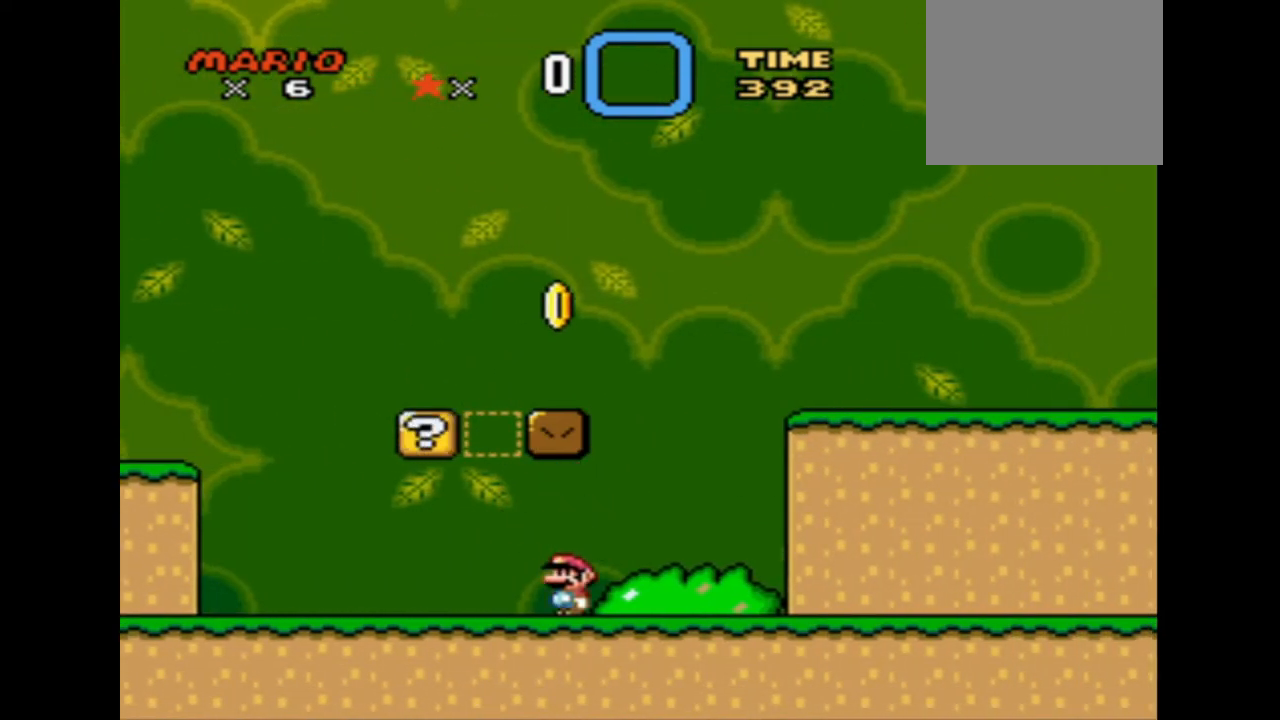
{"buttons": ["SQUARE", "DPAD_RIGHT"], "events": [[250, "CROSS", "down"], [292, "DPAD_LEFT", "up"], [375, "DPAD_RIGHT", "down"], [459, "CROSS", "up"]]}
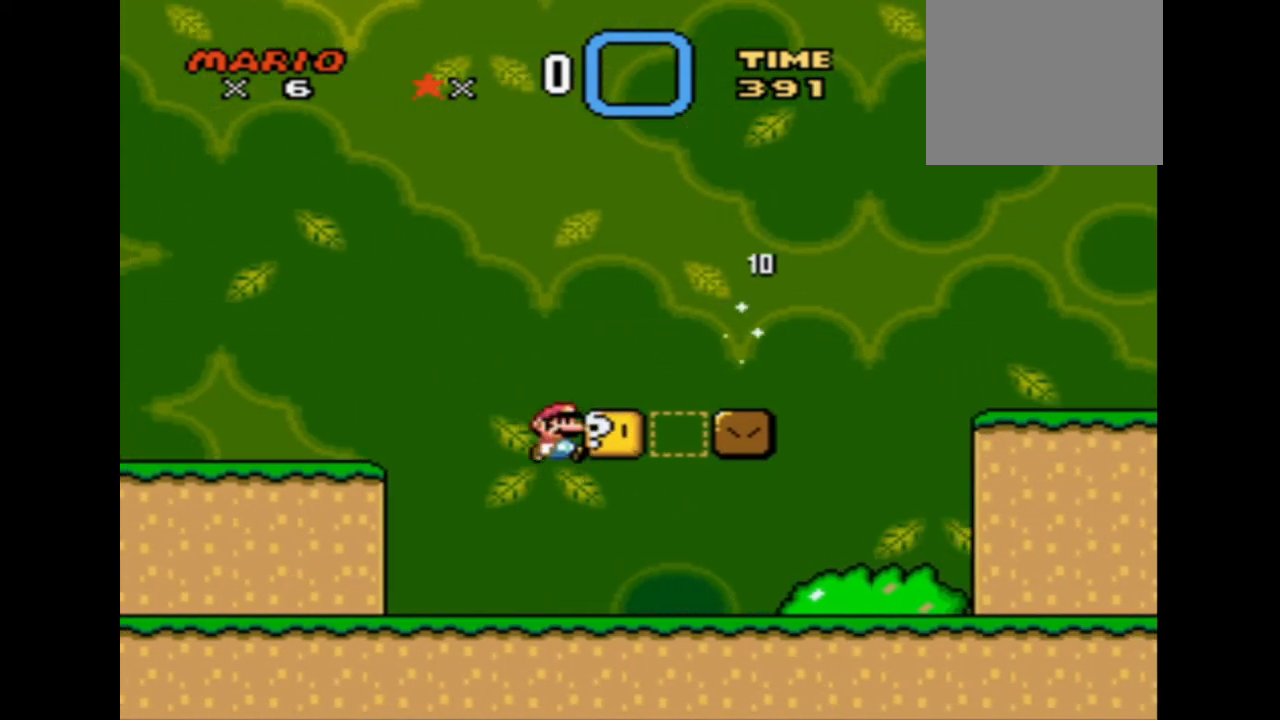
{"buttons": ["SQUARE", "DPAD_UP", "DPAD_LEFT"], "events": [[251, "DPAD_RIGHT", "up"], [376, "DPAD_LEFT", "down"], [417, "DPAD_UP", "down"]]}
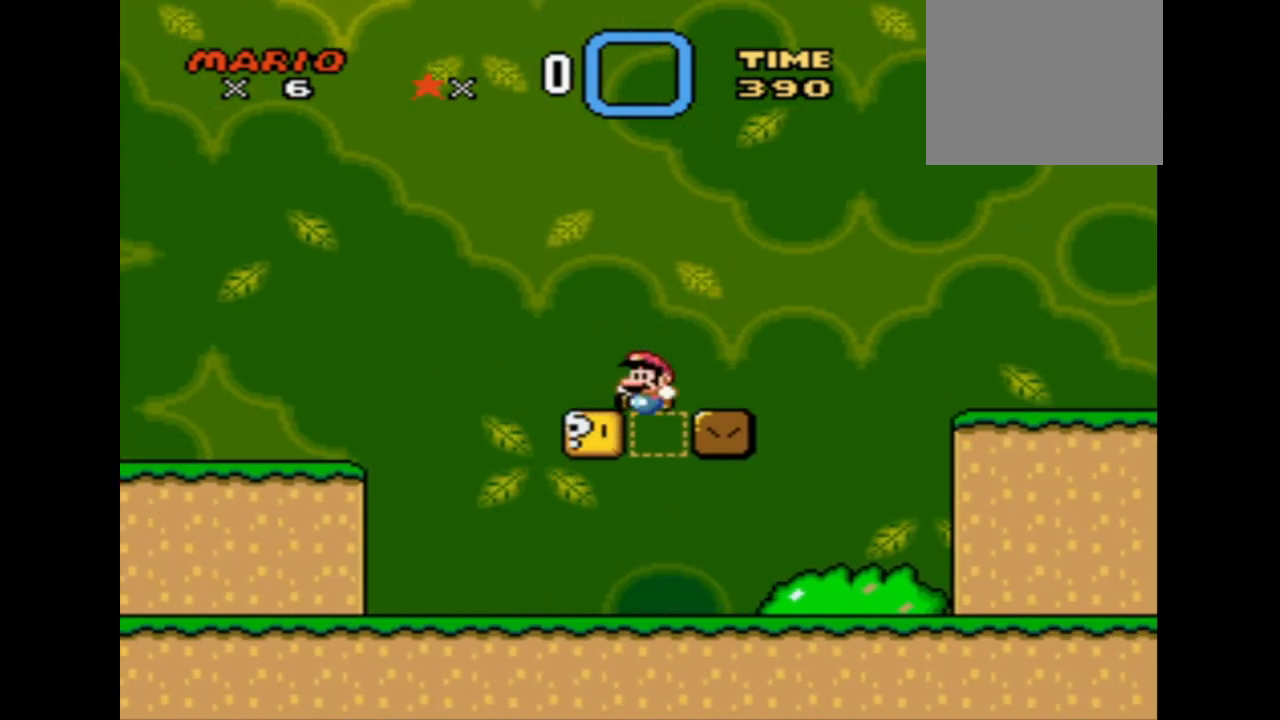
{"buttons": ["DPAD_RIGHT"], "events": [[208, "DPAD_UP", "up"], [250, "DPAD_LEFT", "up"], [375, "SQUARE", "up"], [500, "DPAD_RIGHT", "down"]]}
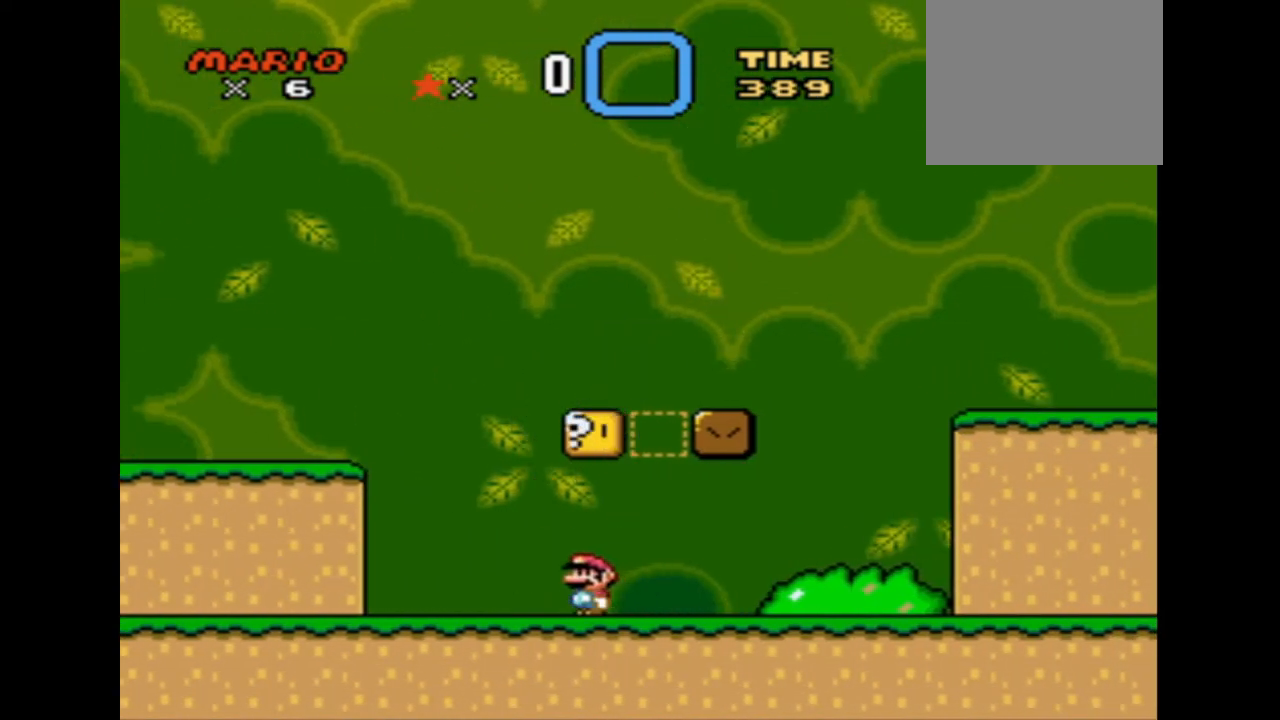
{"buttons": [], "events": [[125, "DPAD_RIGHT", "up"], [292, "CROSS", "down"], [417, "CROSS", "up"]]}
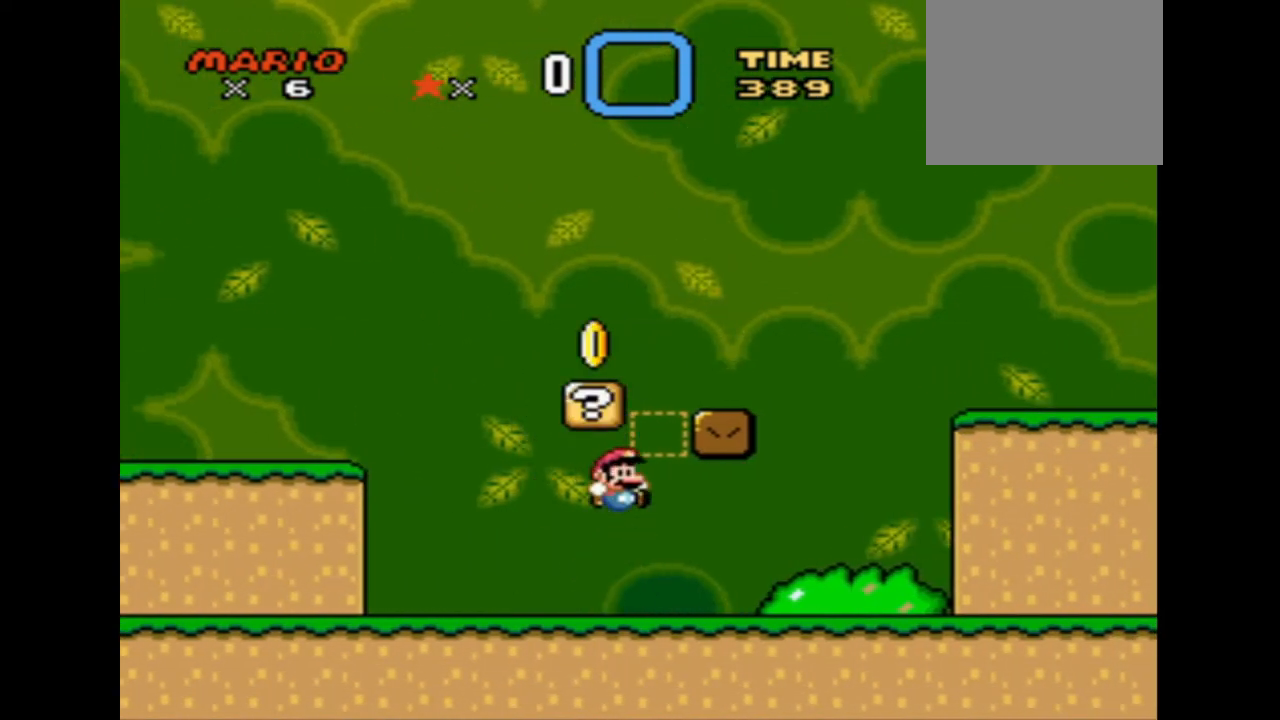
{"buttons": [], "events": []}
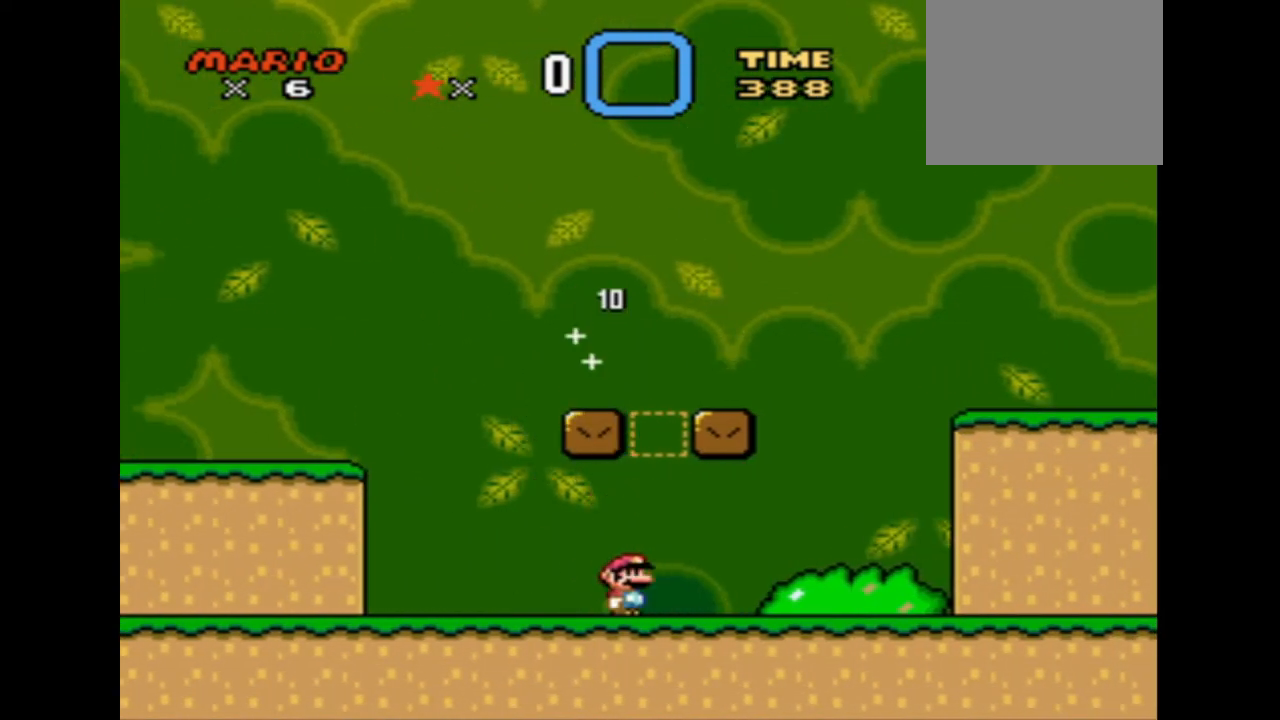
{"buttons": ["SQUARE", "DPAD_RIGHT"], "events": [[42, "DPAD_RIGHT", "down"], [42, "SQUARE", "down"]]}